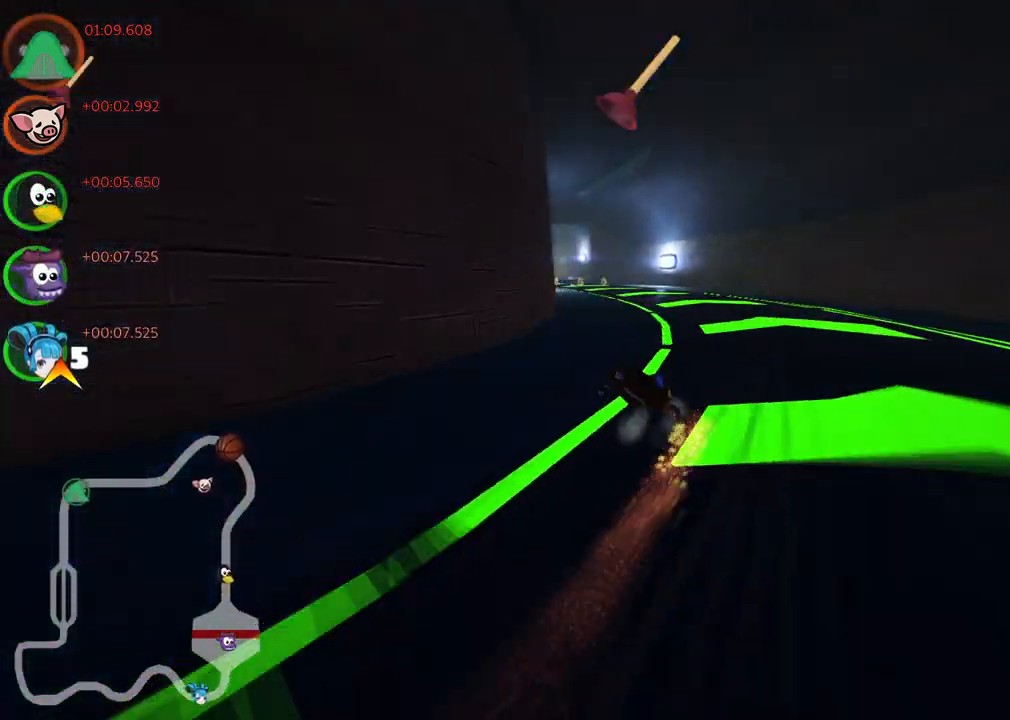
Gameplay with keyboard; each line is a JSON object with the keys held at the frame after it. "events" lists presses ("down") and releases ("up") of ".", "/", "alt_r", "b", "c", "comma", "ctrl_r", "d", "down", "f", "g", "h", "j", "k", "l", "left", "m", "n", "quote", "return", "right", "semicolon", "shift_r", "space", "super", "up" and "v" between this image and that frame as [ms after this image, input, new state], when the widget could be followed in between. No other keys are recorded. Mouse input is not recorded.
{"keys": ["up"], "events": [[267, "left", "up"], [417, "m", "up"]]}
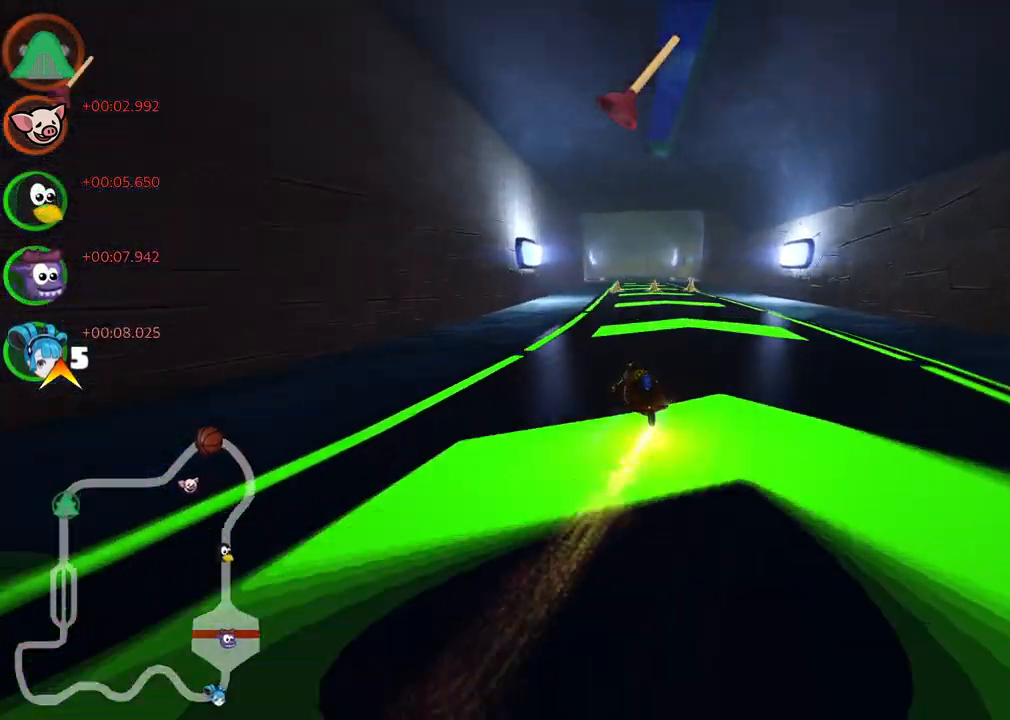
{"keys": ["up"], "events": [[283, "right", "down"], [467, "right", "up"]]}
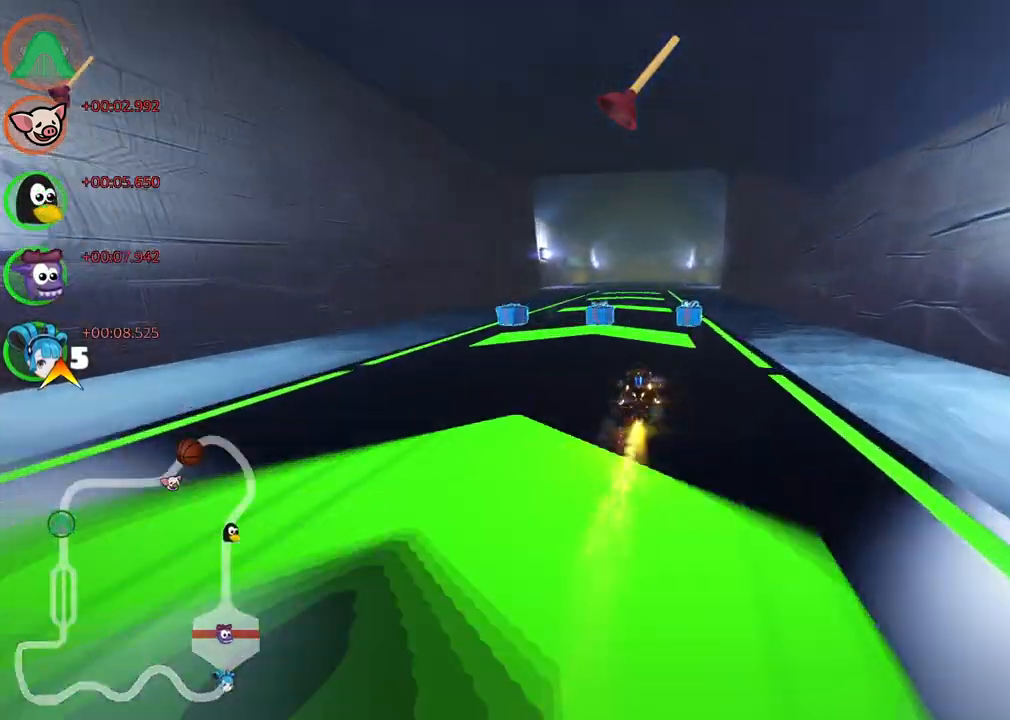
{"keys": ["up"], "events": [[17, "space", "down"], [167, "space", "up"], [250, "left", "down"], [383, "left", "up"]]}
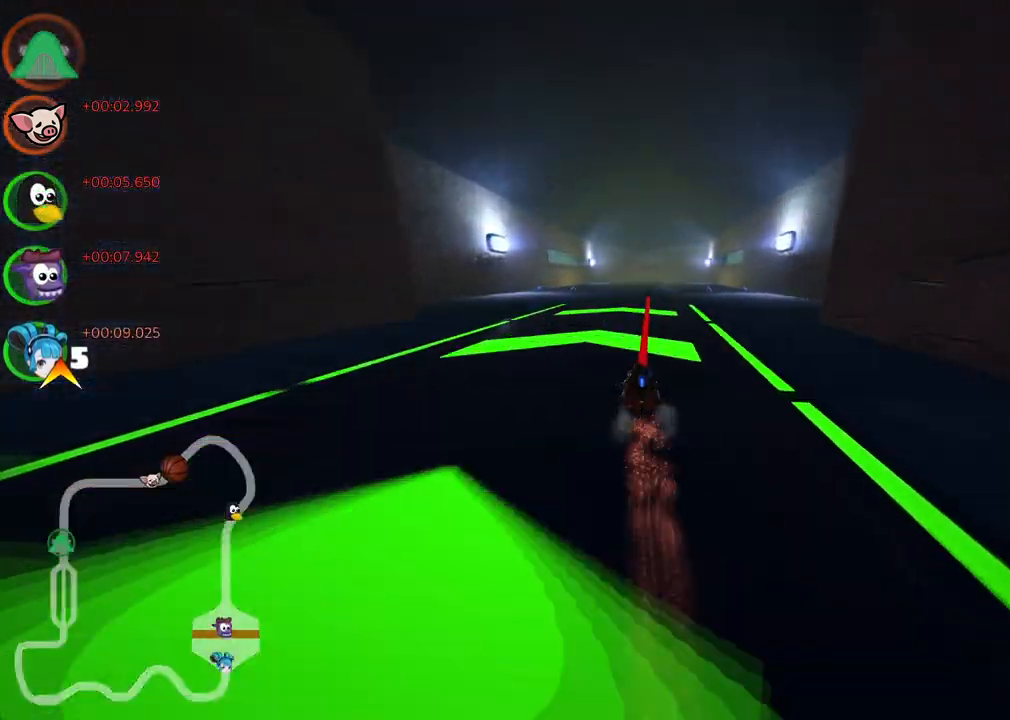
{"keys": ["up"], "events": [[83, "right", "down"], [133, "n", "down"], [217, "right", "up"], [267, "n", "up"]]}
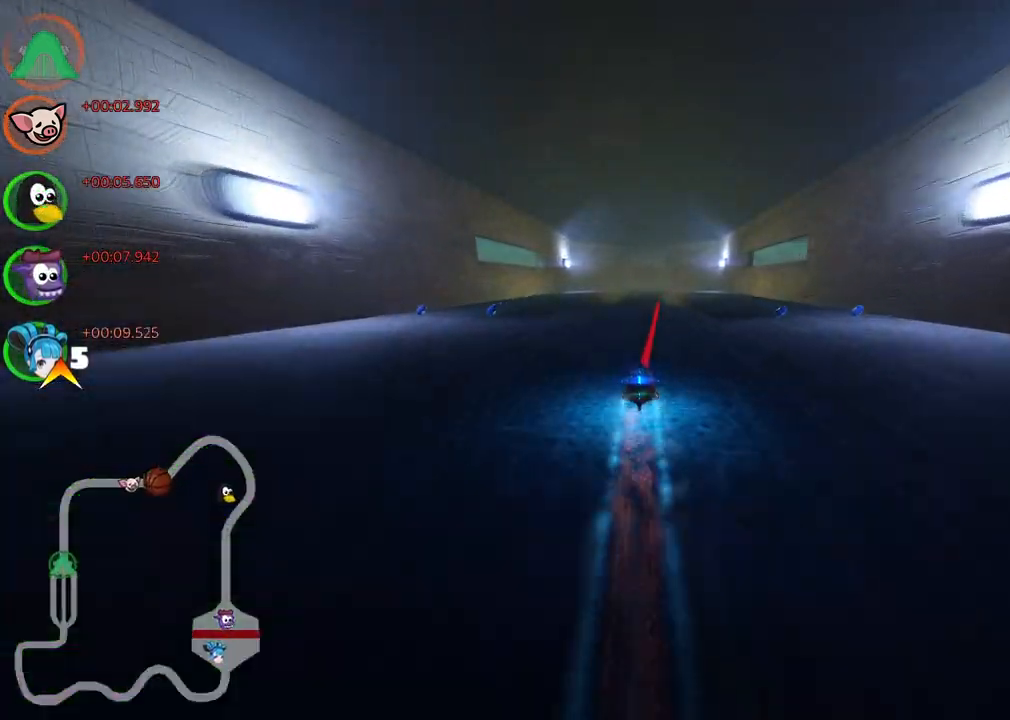
{"keys": ["m", "right", "up"], "events": [[383, "m", "down"], [383, "right", "down"]]}
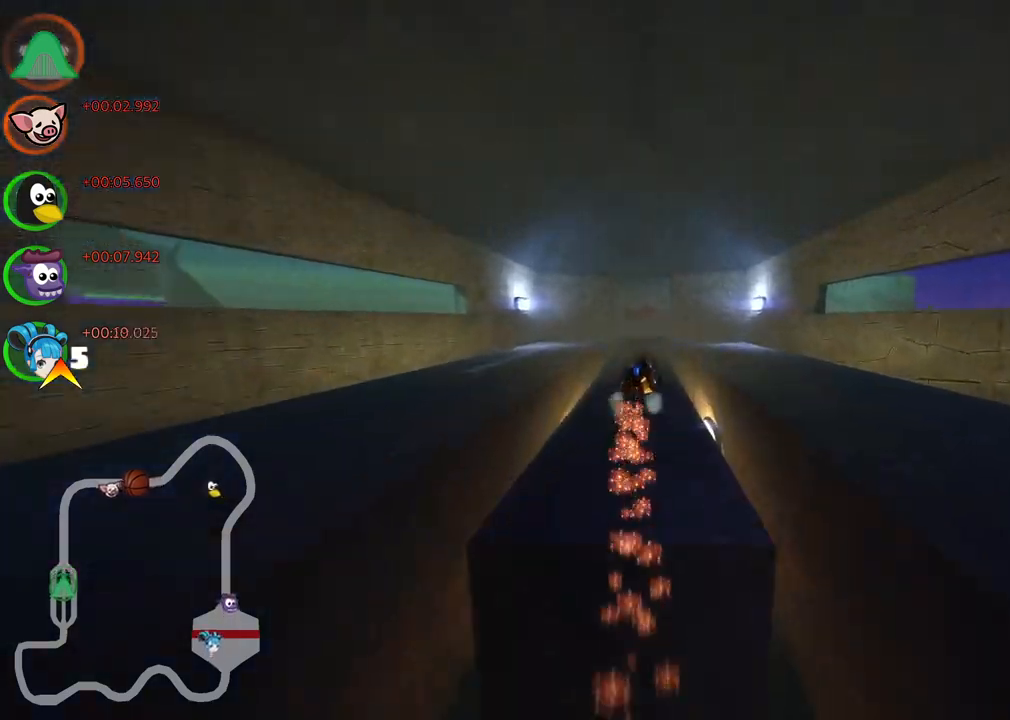
{"keys": ["m", "right", "up"], "events": []}
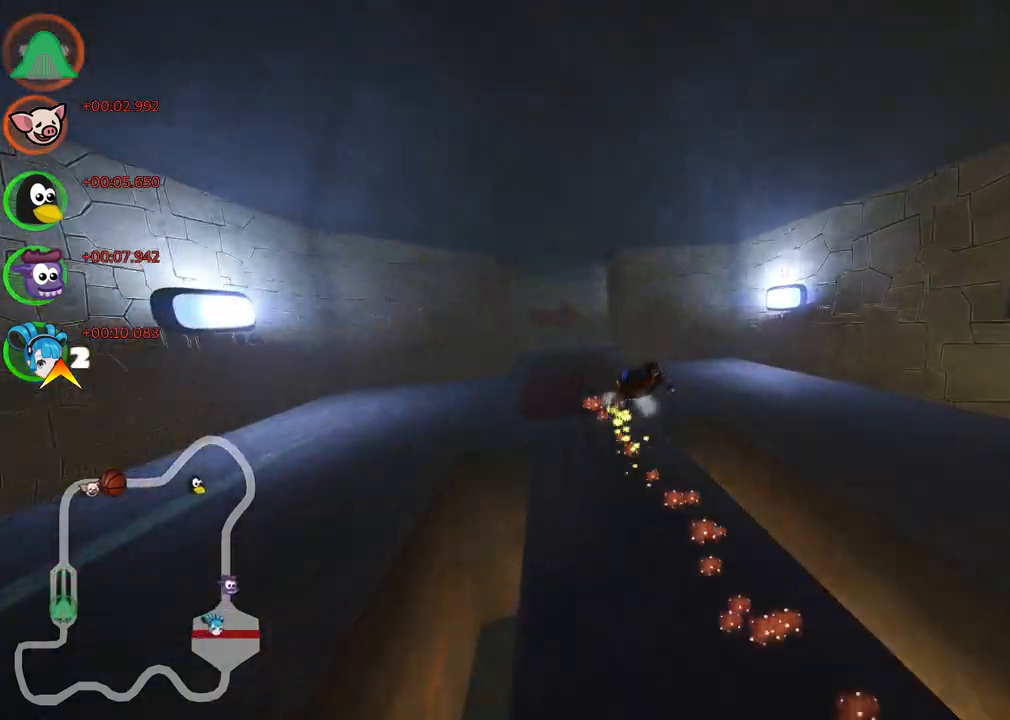
{"keys": ["right", "up"], "events": [[467, "m", "up"]]}
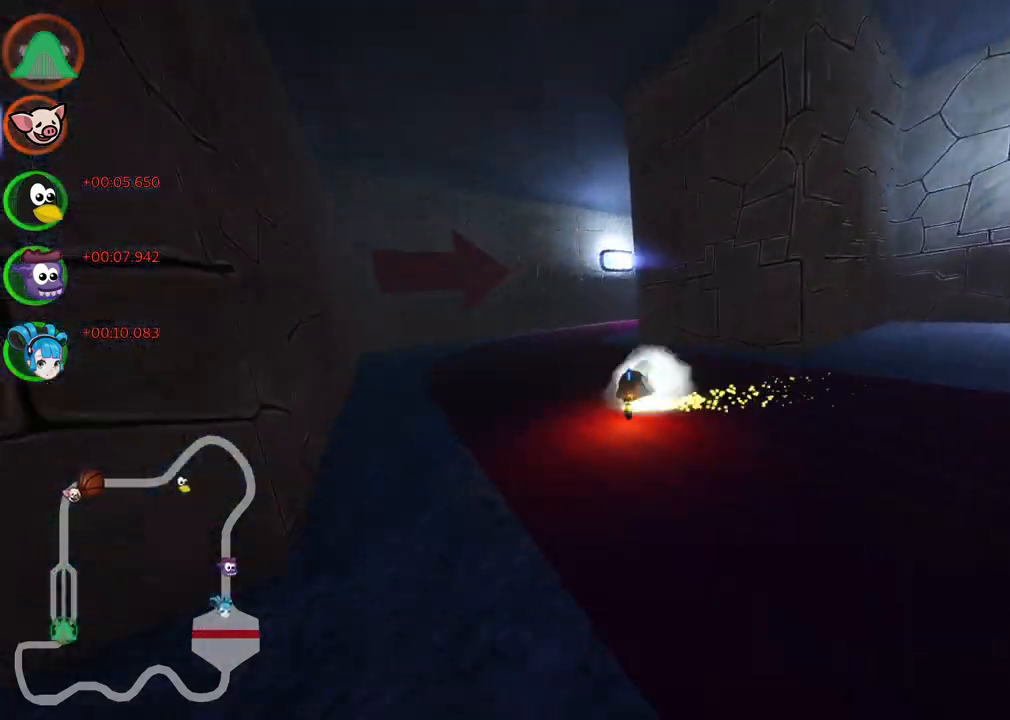
{"keys": ["right", "up"], "events": []}
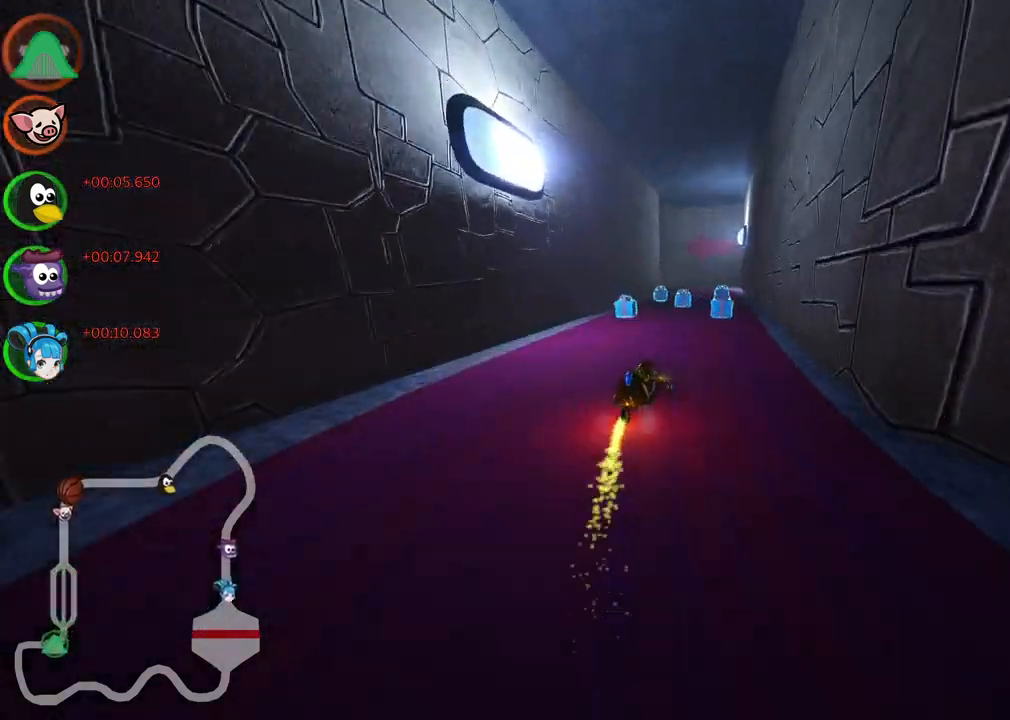
{"keys": ["left", "m", "up"], "events": [[83, "right", "up"], [167, "left", "down"], [167, "m", "down"]]}
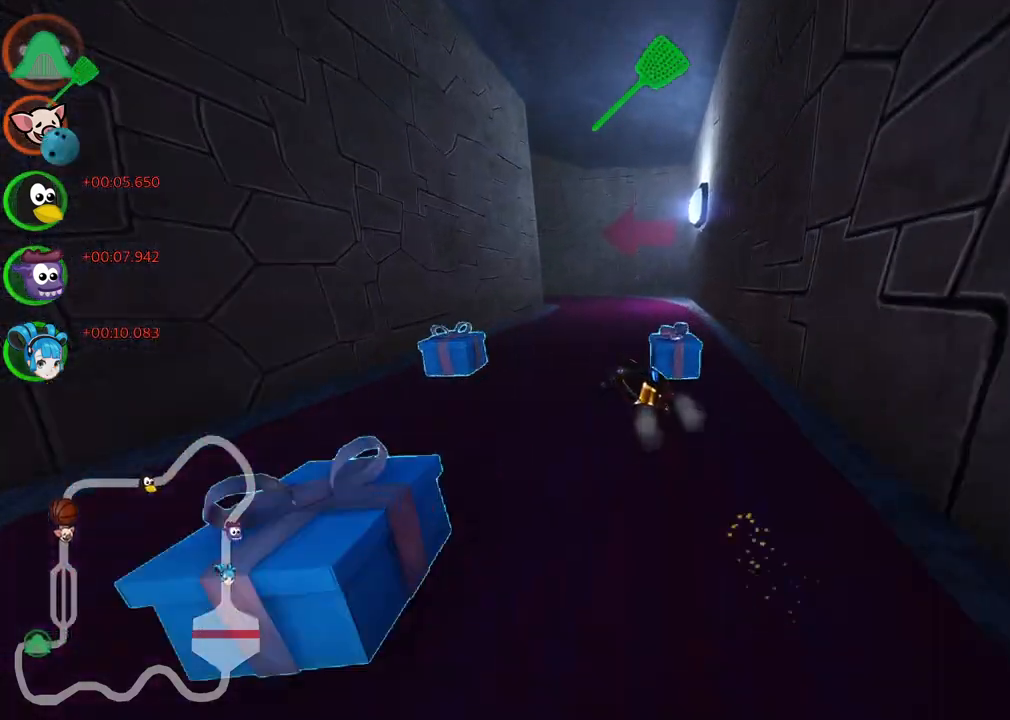
{"keys": ["left", "up"], "events": [[417, "m", "up"]]}
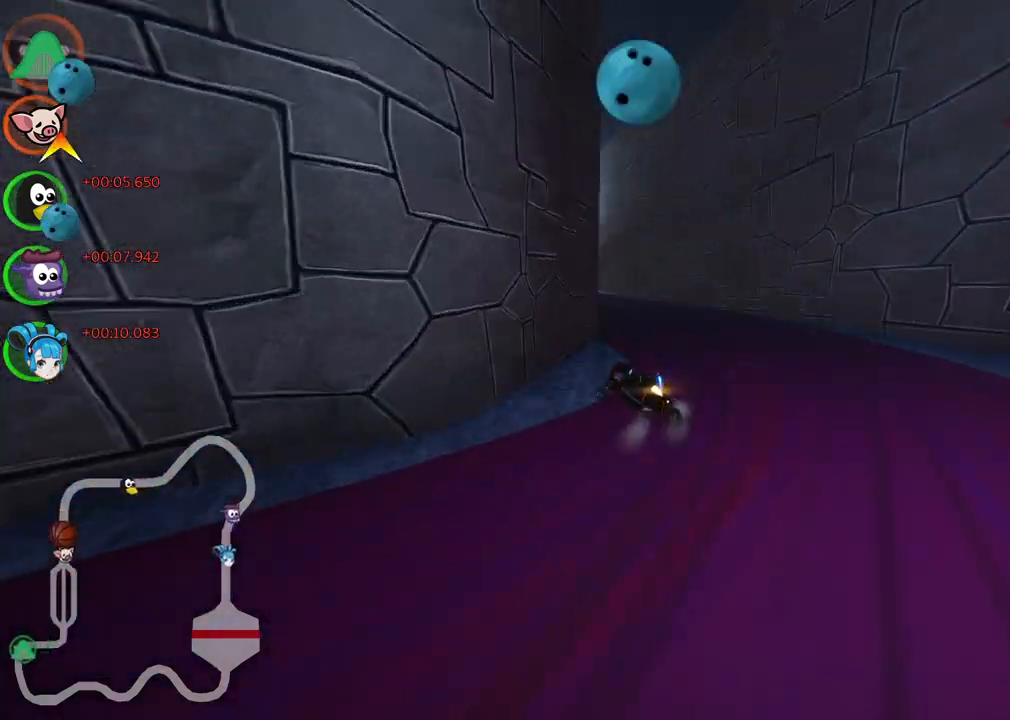
{"keys": ["left", "up"], "events": [[67, "n", "down"], [250, "n", "up"]]}
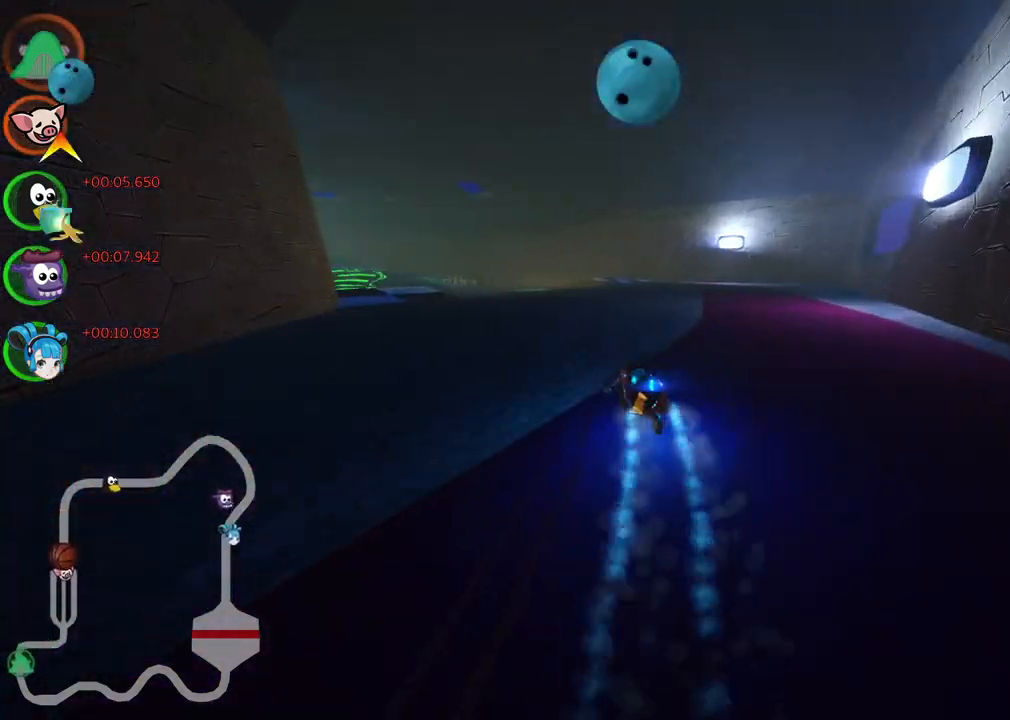
{"keys": ["m", "right", "up"], "events": [[117, "m", "down"], [267, "right", "down"], [350, "left", "up"]]}
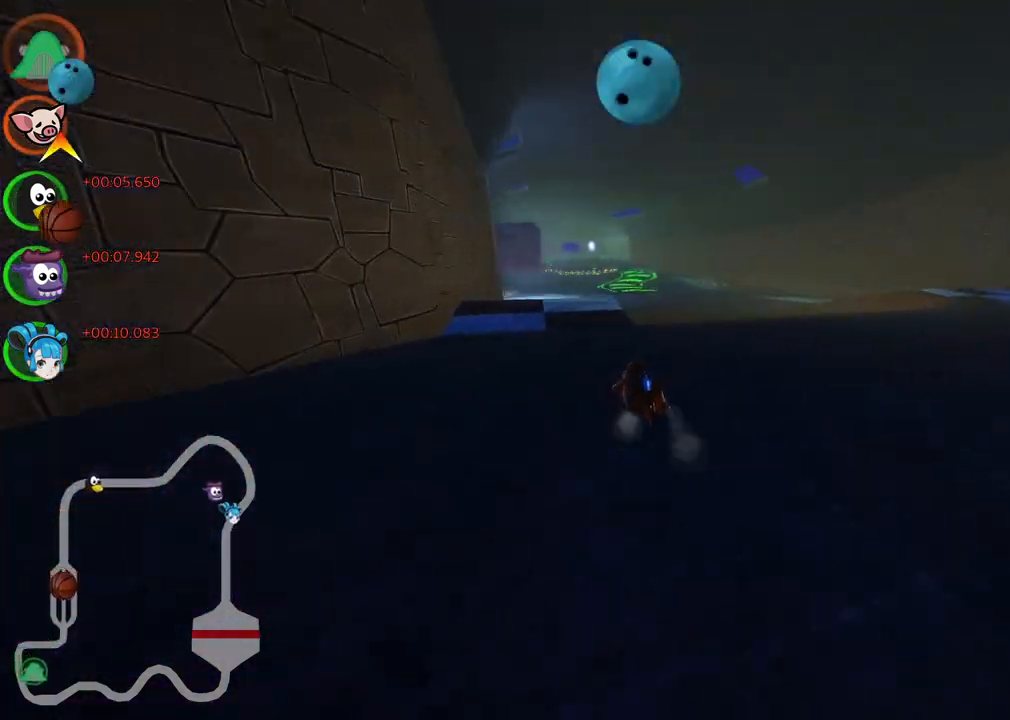
{"keys": ["m", "right", "up"], "events": []}
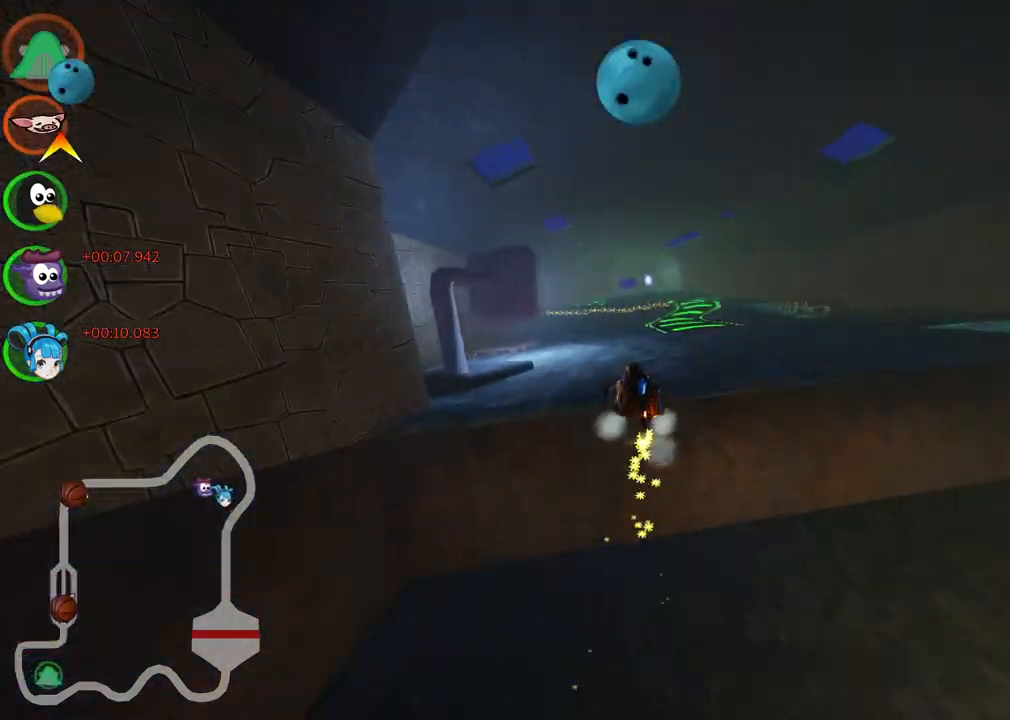
{"keys": ["m", "right", "up"], "events": []}
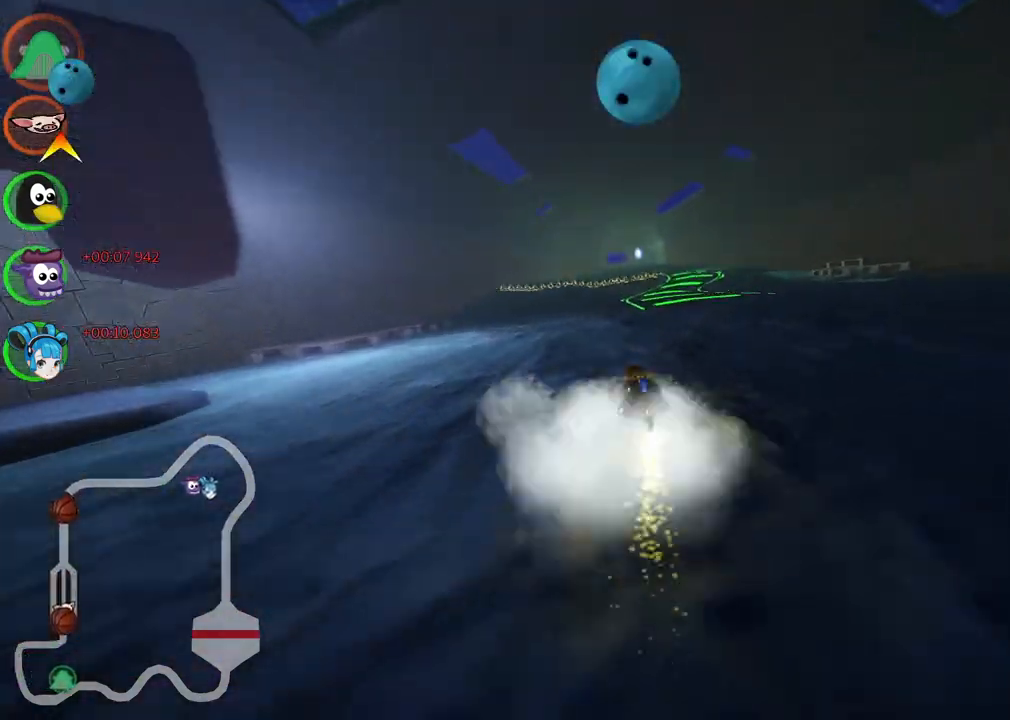
{"keys": ["up"], "events": [[33, "m", "up"], [117, "n", "down"], [117, "right", "up"], [350, "n", "up"]]}
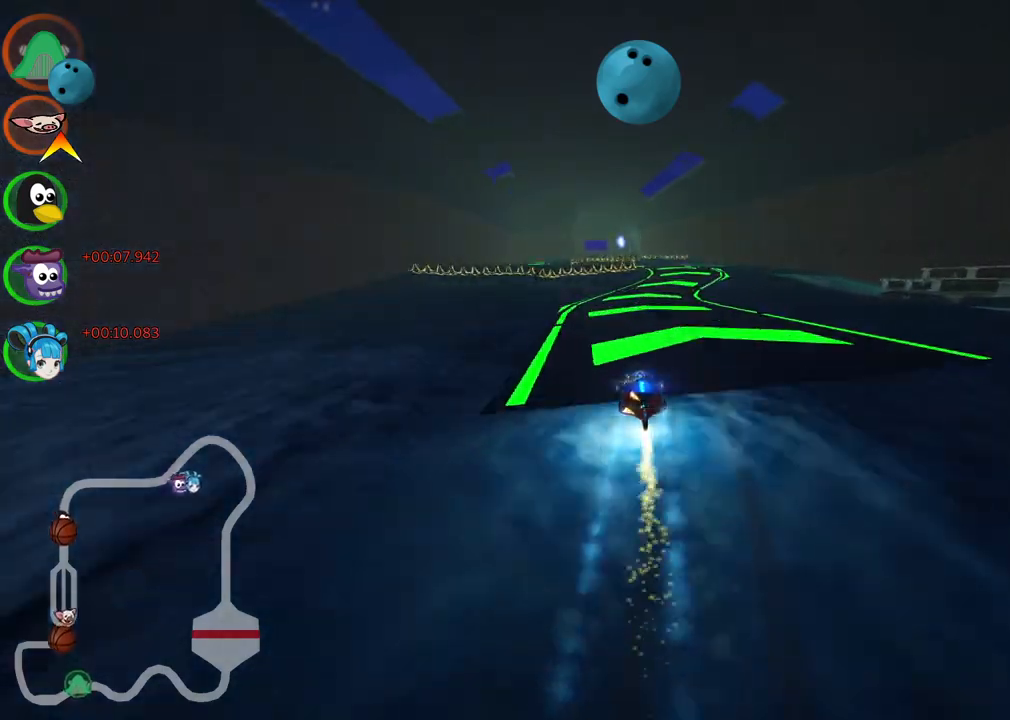
{"keys": ["up"], "events": [[83, "right", "down"], [367, "right", "up"]]}
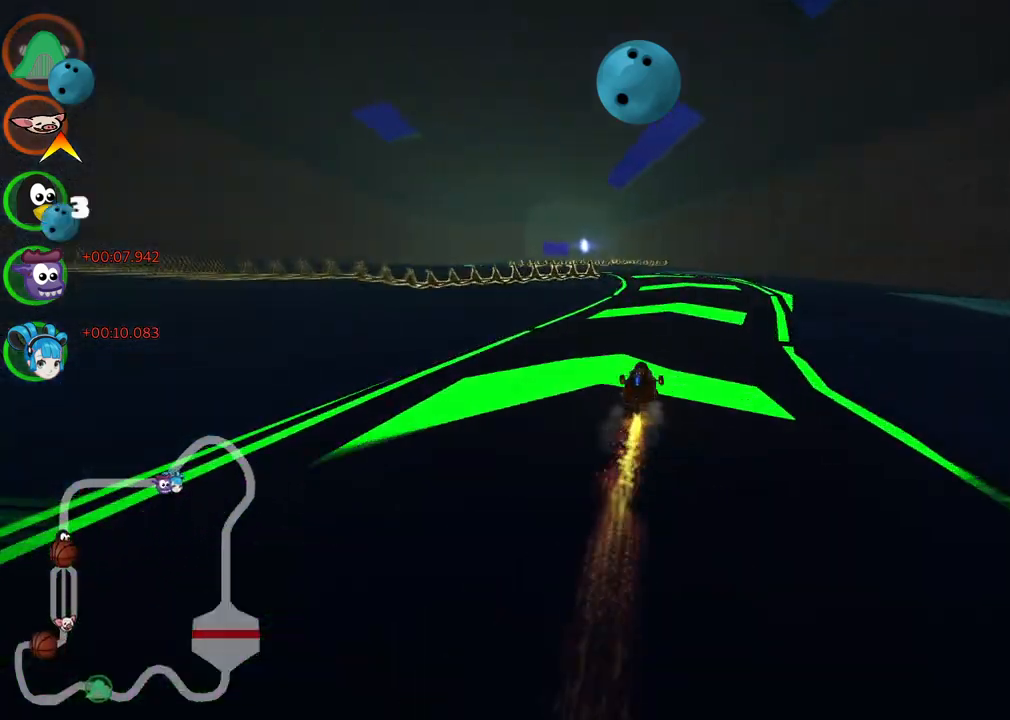
{"keys": ["left", "up"], "events": [[100, "left", "down"], [100, "m", "down"], [433, "m", "up"]]}
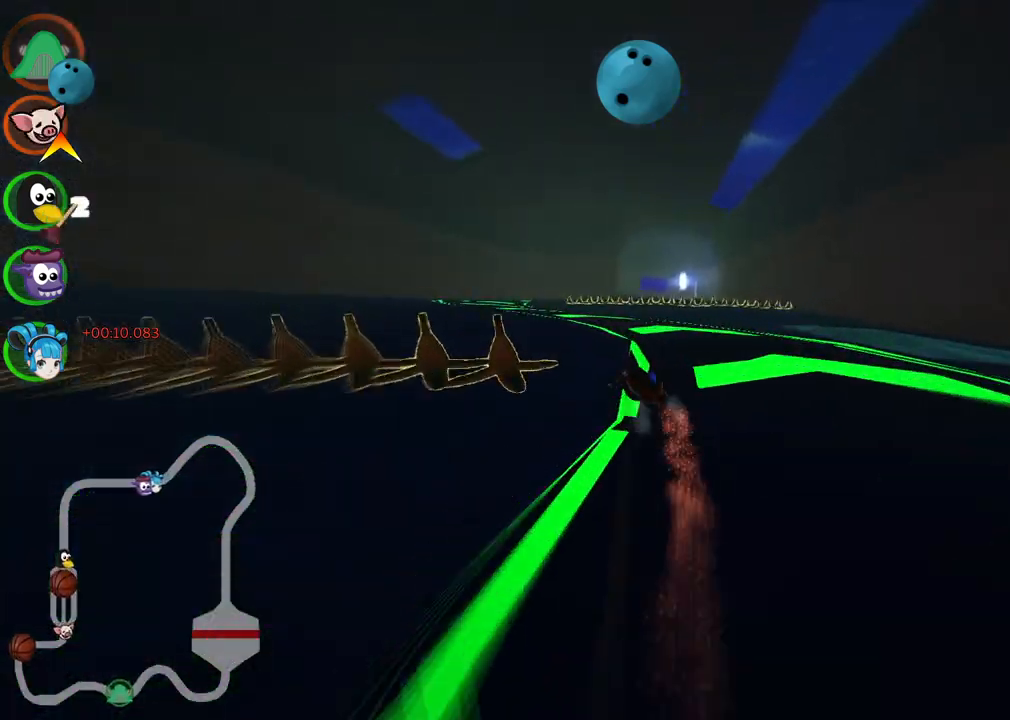
{"keys": ["m", "right", "up"], "events": [[167, "left", "up"], [367, "right", "down"], [400, "m", "down"]]}
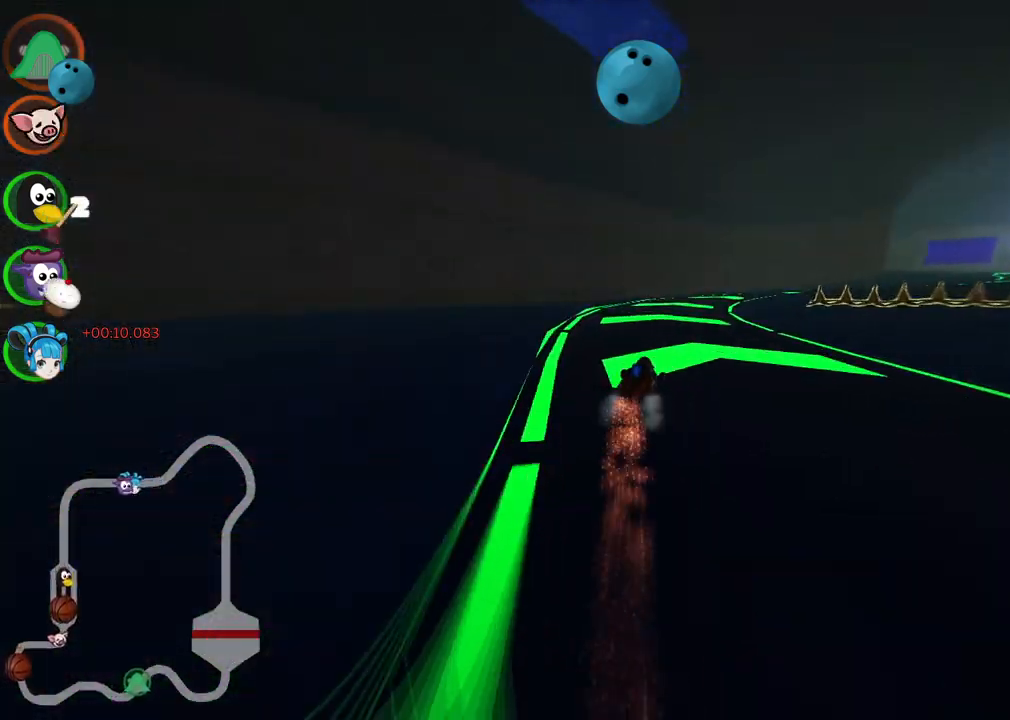
{"keys": ["right", "up"], "events": [[383, "m", "up"]]}
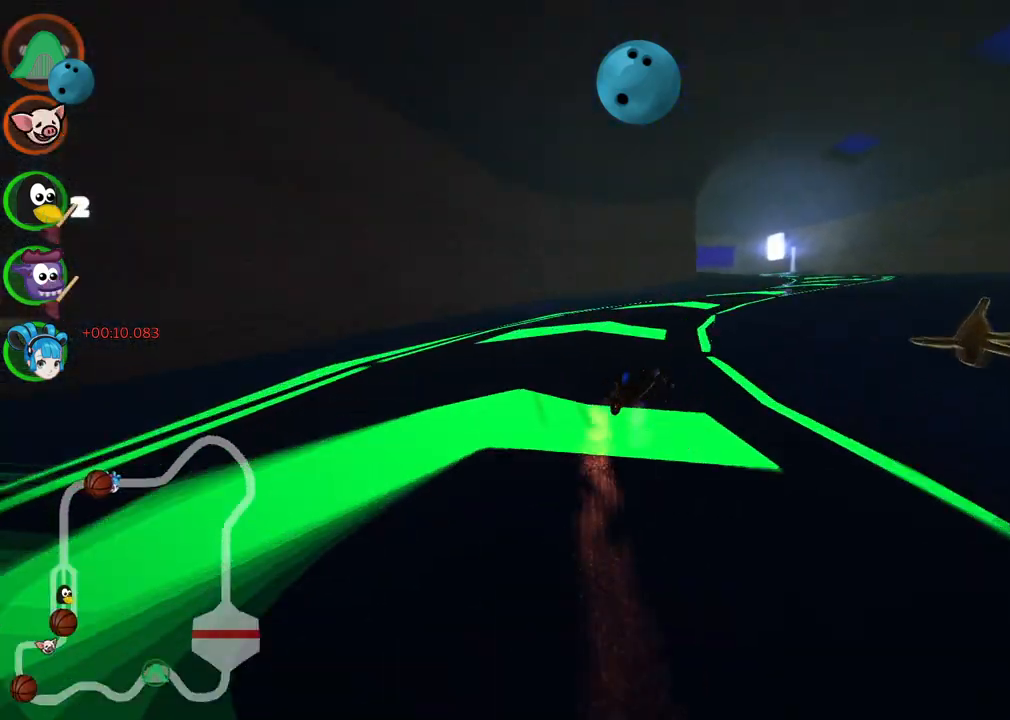
{"keys": ["left", "m", "up"], "events": [[17, "n", "down"], [150, "n", "up"], [150, "right", "up"], [350, "left", "down"], [383, "m", "down"]]}
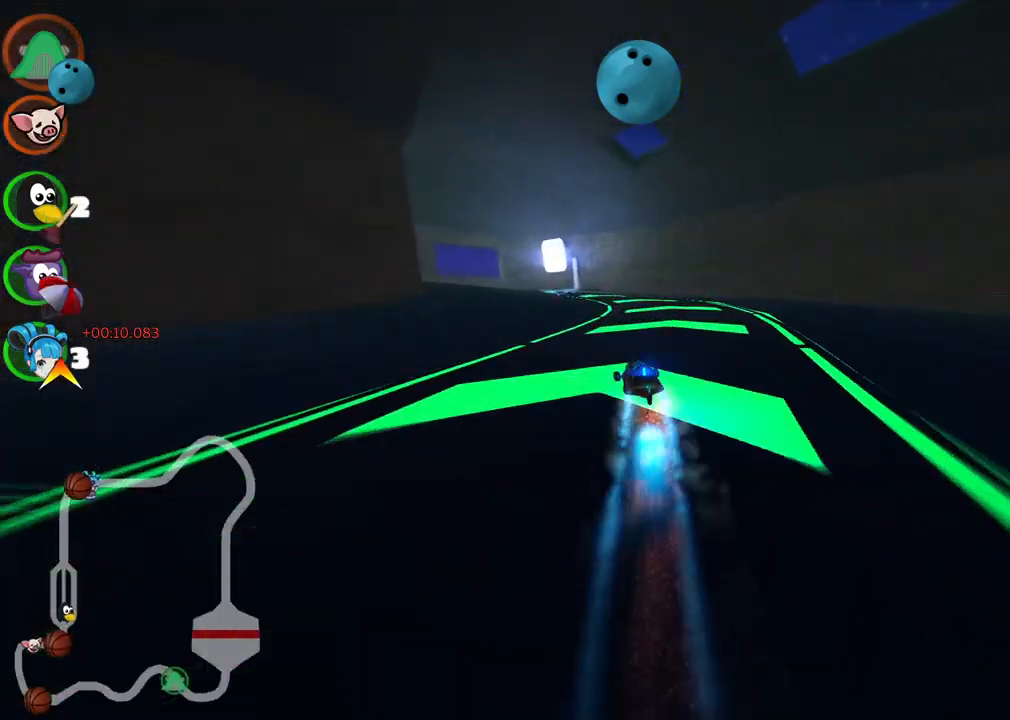
{"keys": ["left", "m", "right", "up"], "events": [[117, "right", "down"], [167, "left", "up"], [367, "left", "down"]]}
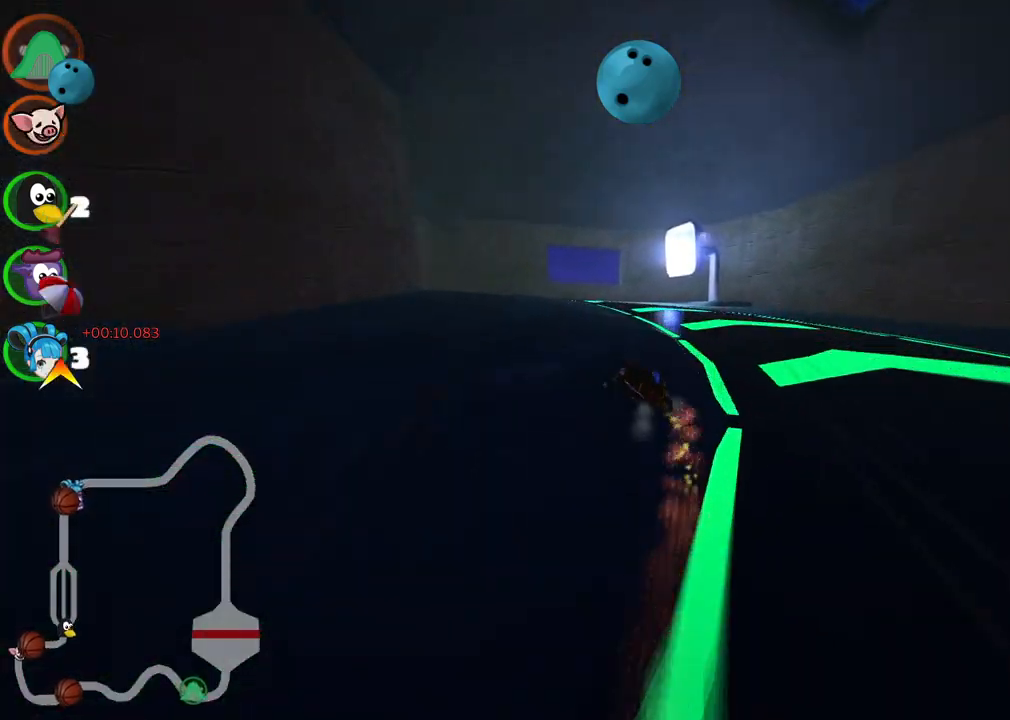
{"keys": ["left", "m", "right", "up"], "events": []}
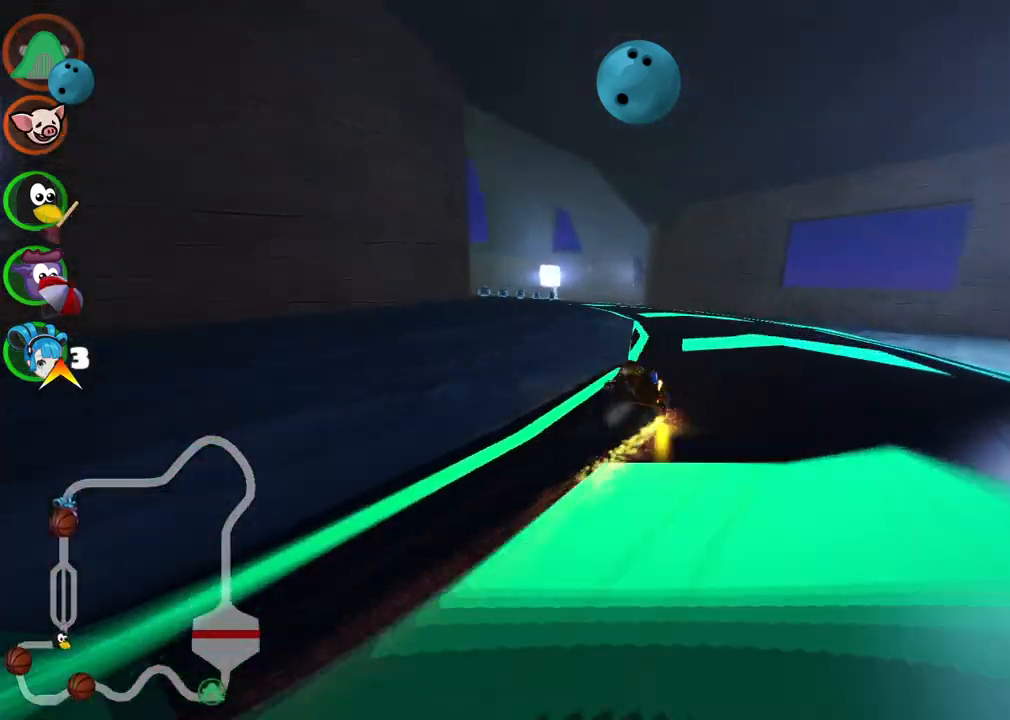
{"keys": ["up"], "events": [[67, "m", "up"], [200, "right", "up"], [300, "left", "up"]]}
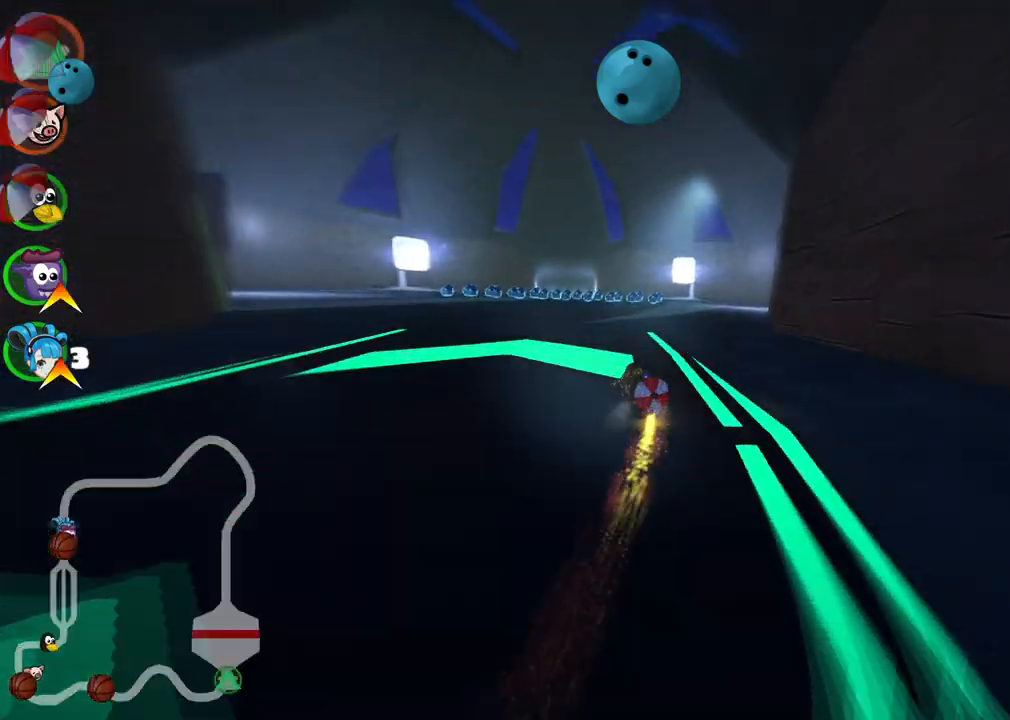
{"keys": ["up"], "events": [[83, "left", "down"], [217, "left", "up"]]}
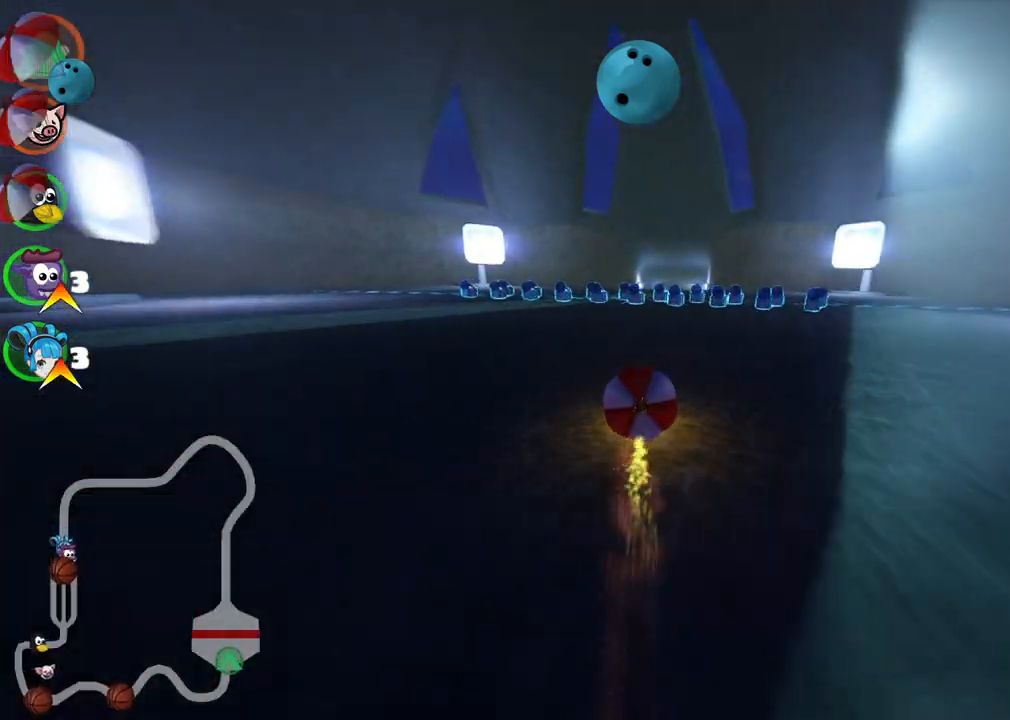
{"keys": ["left", "up"], "events": [[383, "left", "down"]]}
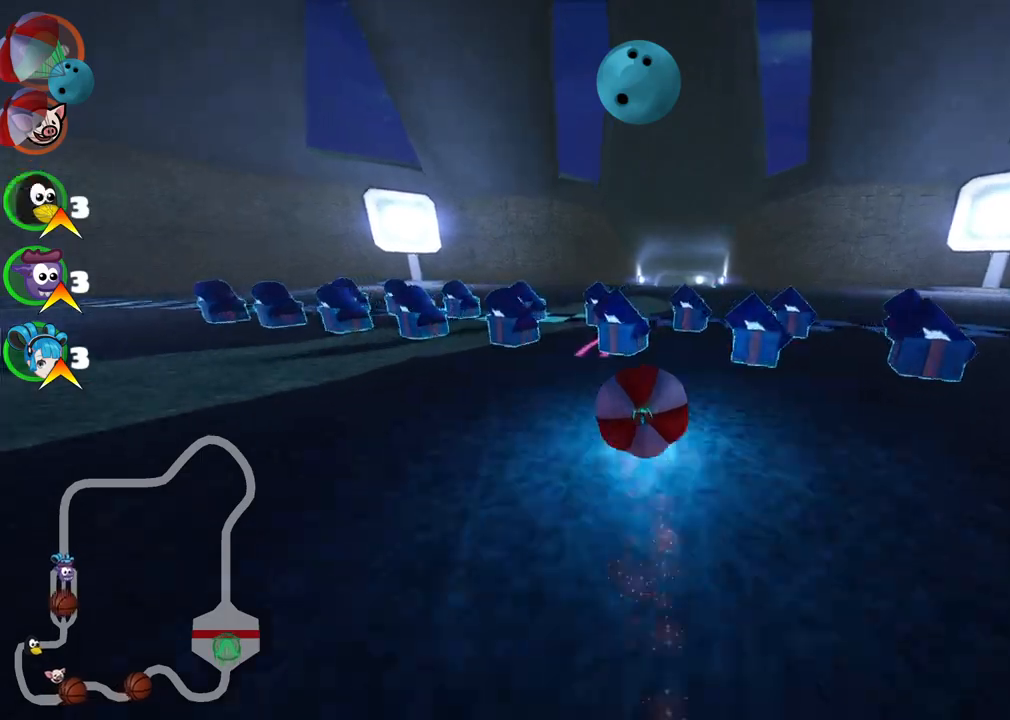
{"keys": ["left", "m", "up"], "events": [[17, "n", "down"], [117, "left", "up"], [167, "n", "up"], [217, "right", "down"], [250, "m", "down"], [400, "left", "down"], [500, "right", "up"]]}
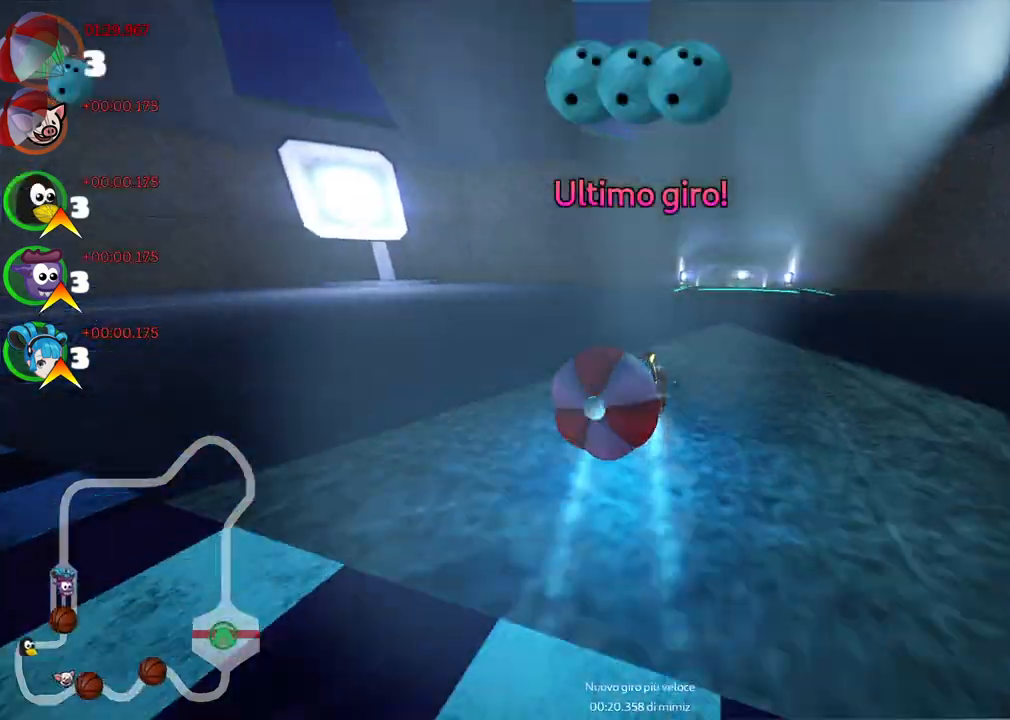
{"keys": ["left", "m", "right", "up"], "events": [[467, "right", "down"]]}
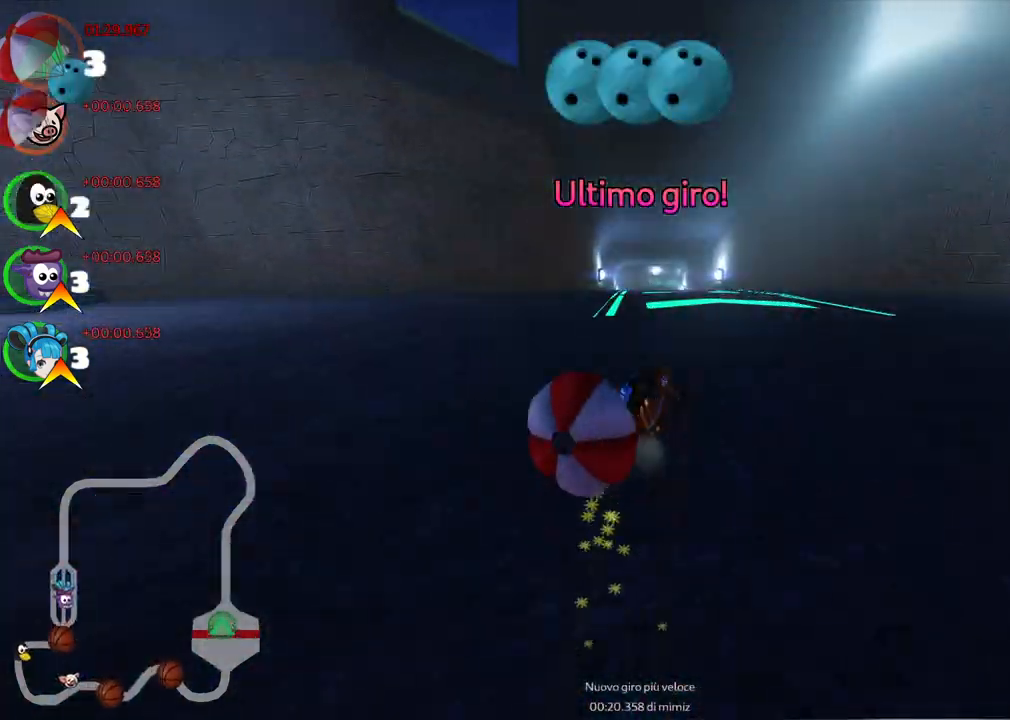
{"keys": ["left", "n", "up"], "events": [[100, "right", "up"], [483, "m", "up"], [483, "n", "down"]]}